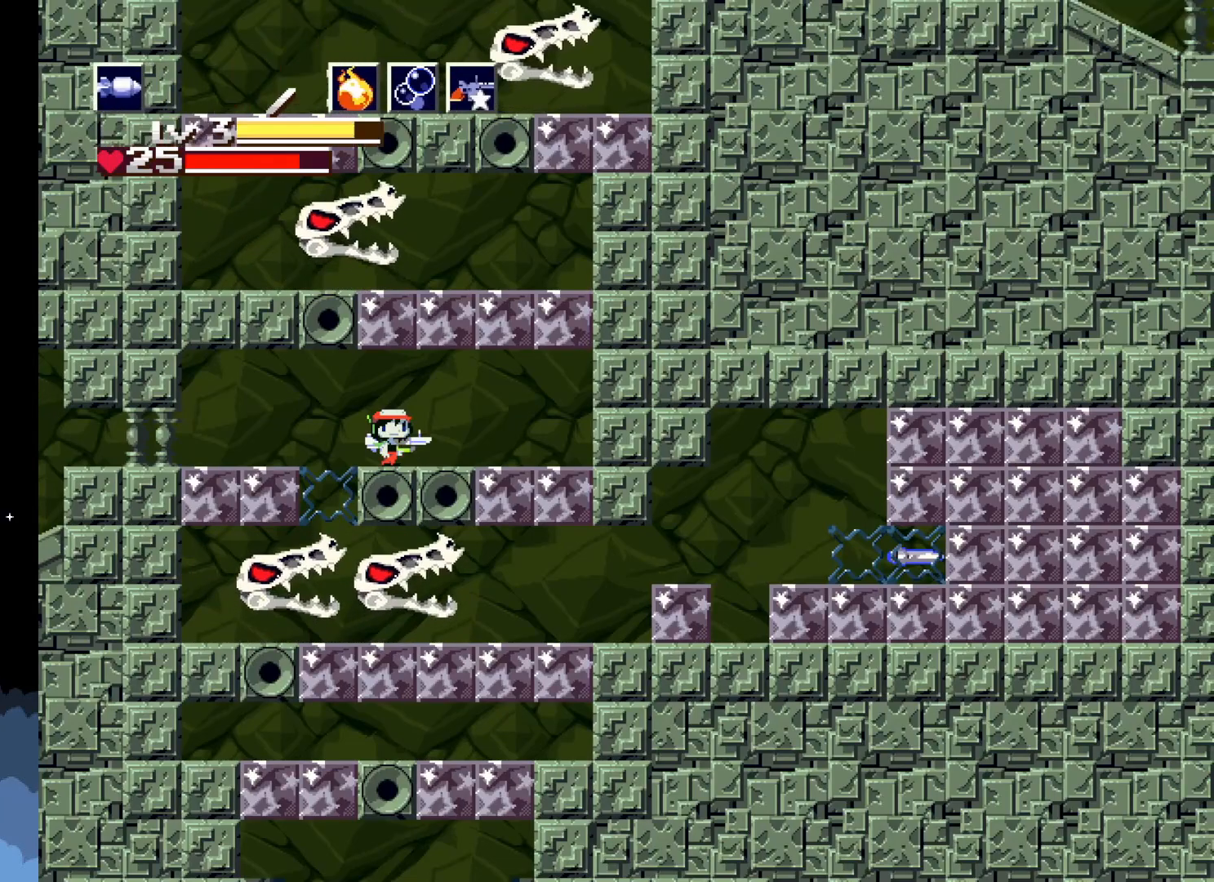
Gameplay with a controller (Xbox layout); each line is a JSON object with the inputs held at the frame after it. "events" lists button and stick changes between this image and that frame as [ms after this image, input, new state], when the widget could be followed in between. Not read: right_stick.
{"buttons": [], "left_stick": "center", "events": [[33, "R1", "up"]]}
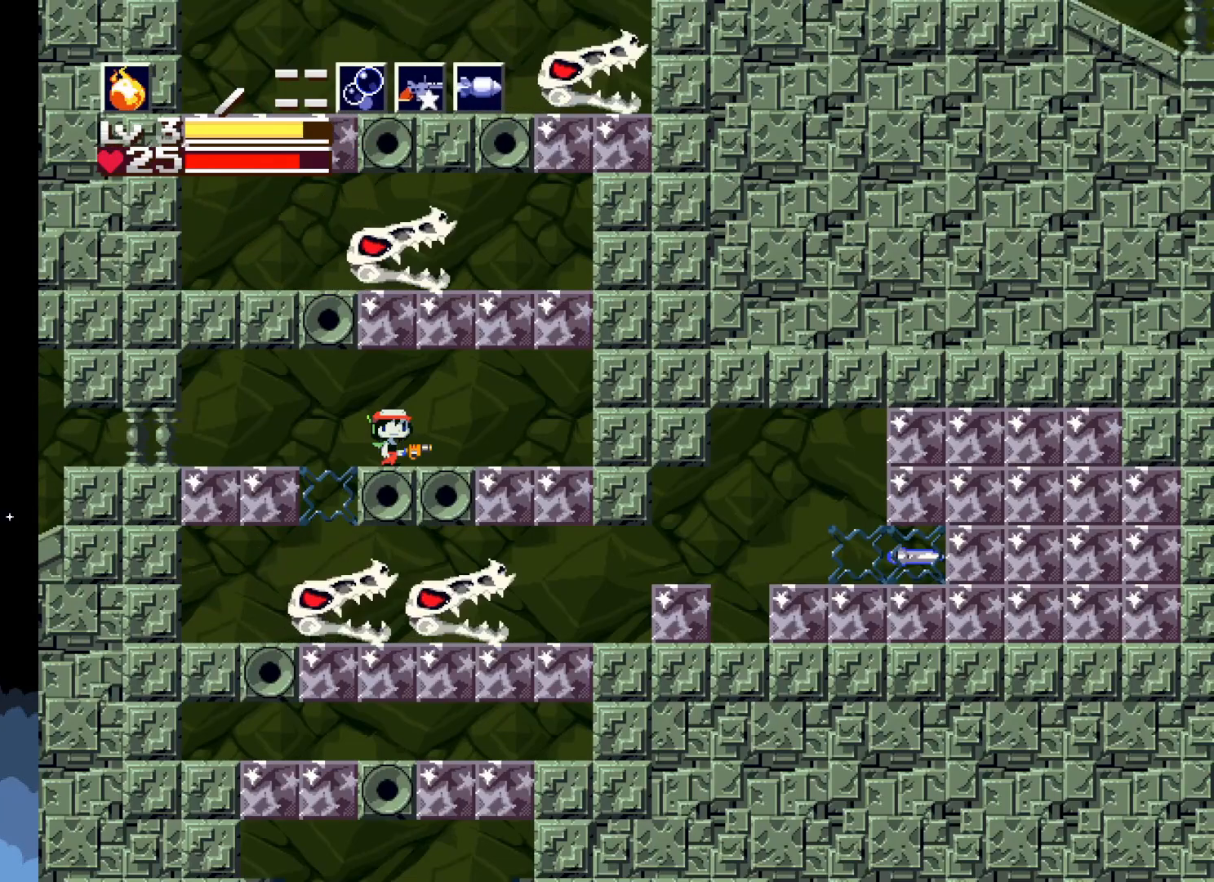
{"buttons": [], "left_stick": "center", "events": [[117, "R1", "down"], [217, "R1", "up"]]}
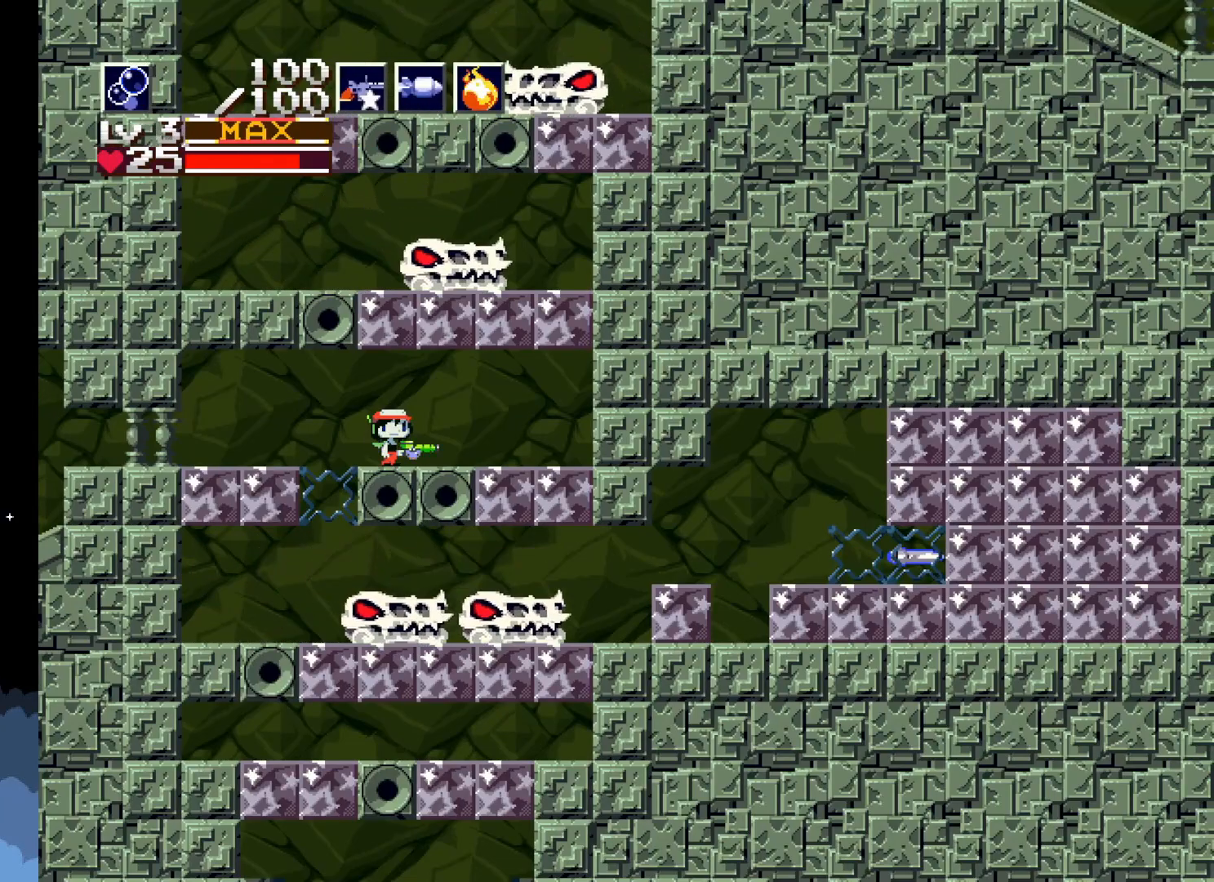
{"buttons": [], "left_stick": "center", "events": [[350, "R1", "down"], [450, "R1", "up"]]}
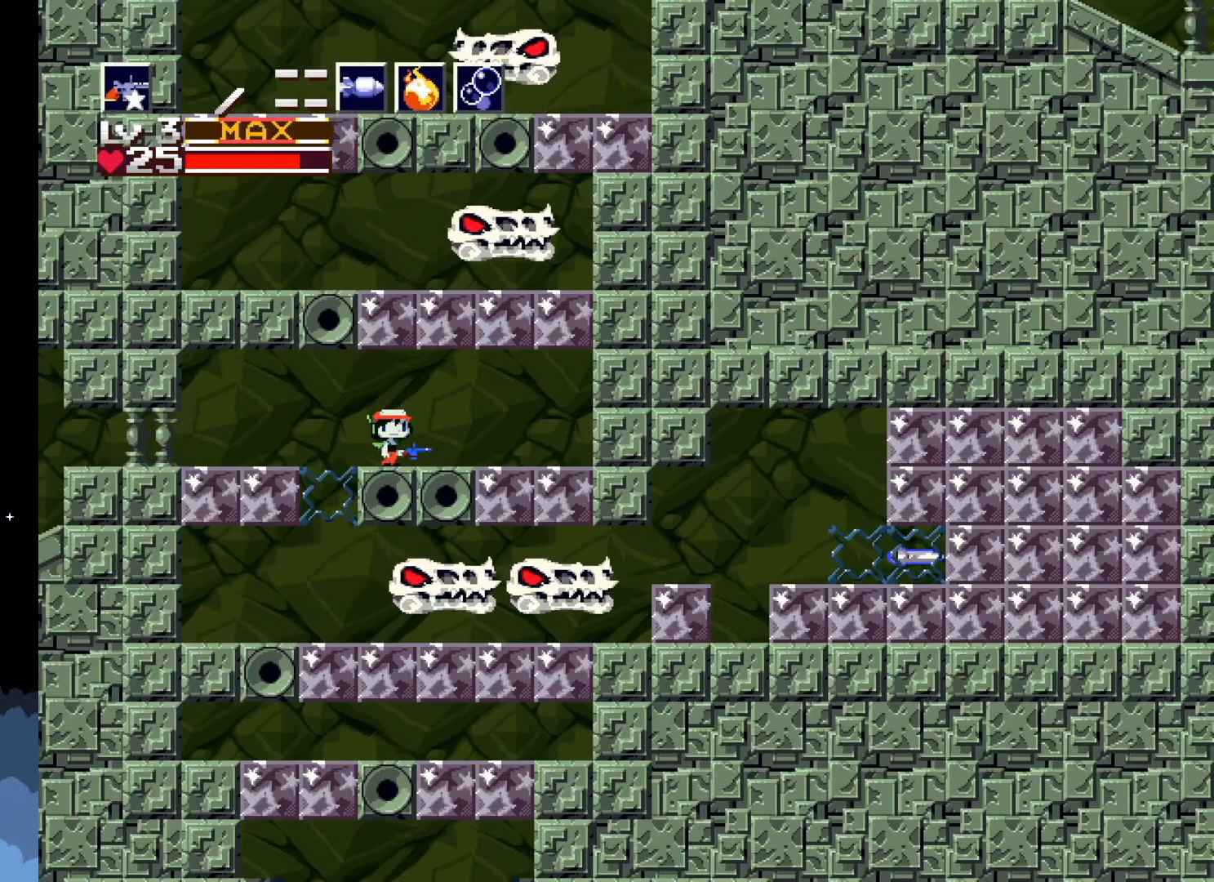
{"buttons": ["DPAD_LEFT"], "left_stick": "center", "events": [[300, "DPAD_LEFT", "down"]]}
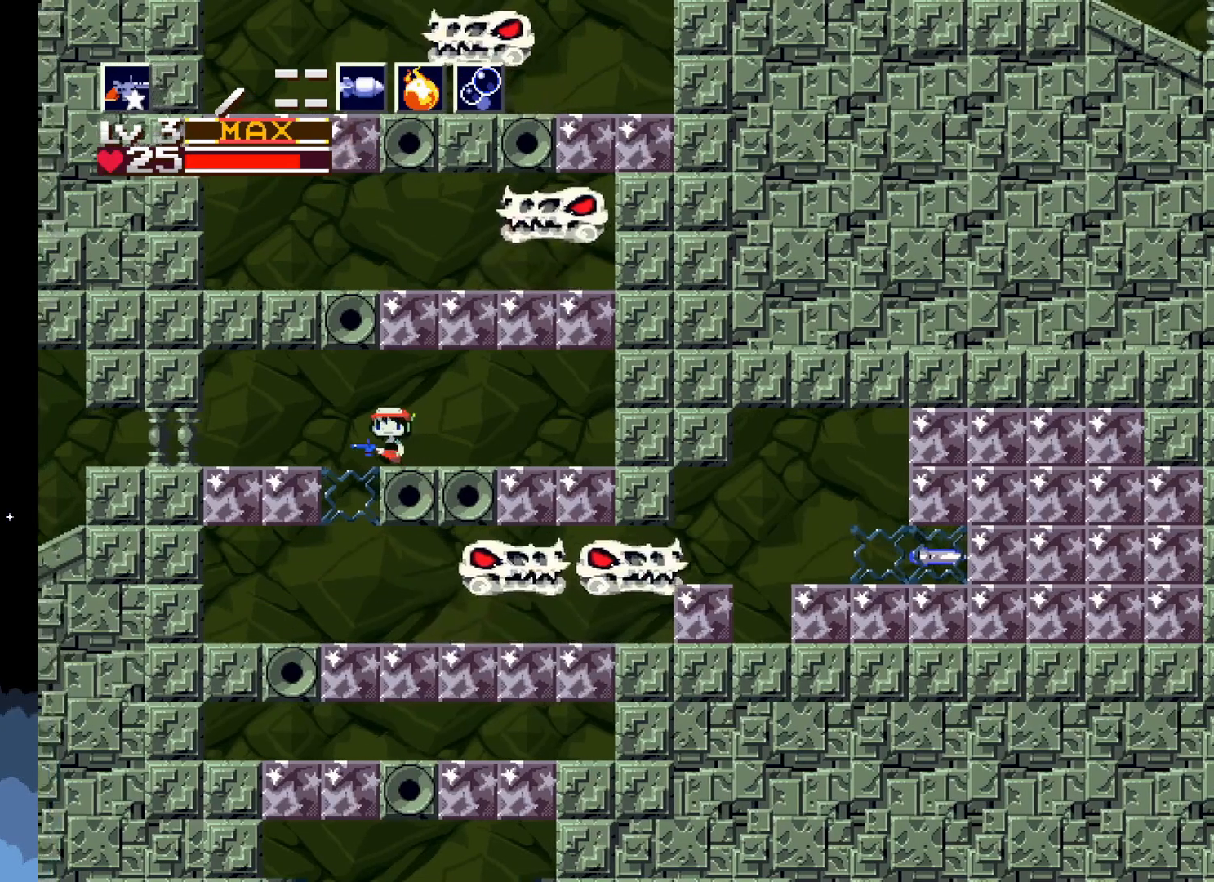
{"buttons": ["X"], "left_stick": "center", "events": [[67, "DPAD_LEFT", "up"], [300, "DPAD_RIGHT", "down"], [433, "DPAD_RIGHT", "up"], [500, "X", "down"]]}
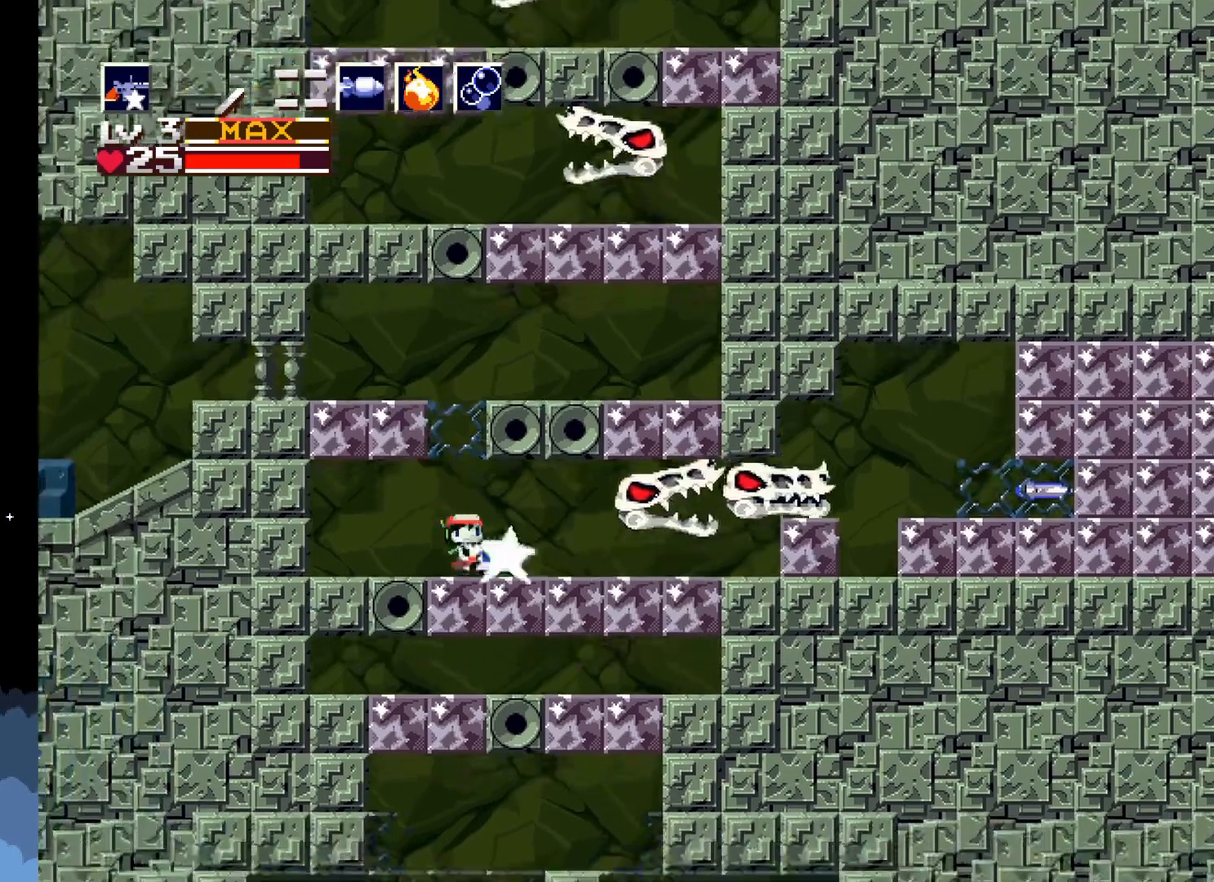
{"buttons": [], "left_stick": "center", "events": [[67, "X", "up"], [167, "X", "down"], [217, "X", "up"], [283, "X", "down"], [367, "X", "up"], [417, "X", "down"], [483, "X", "up"]]}
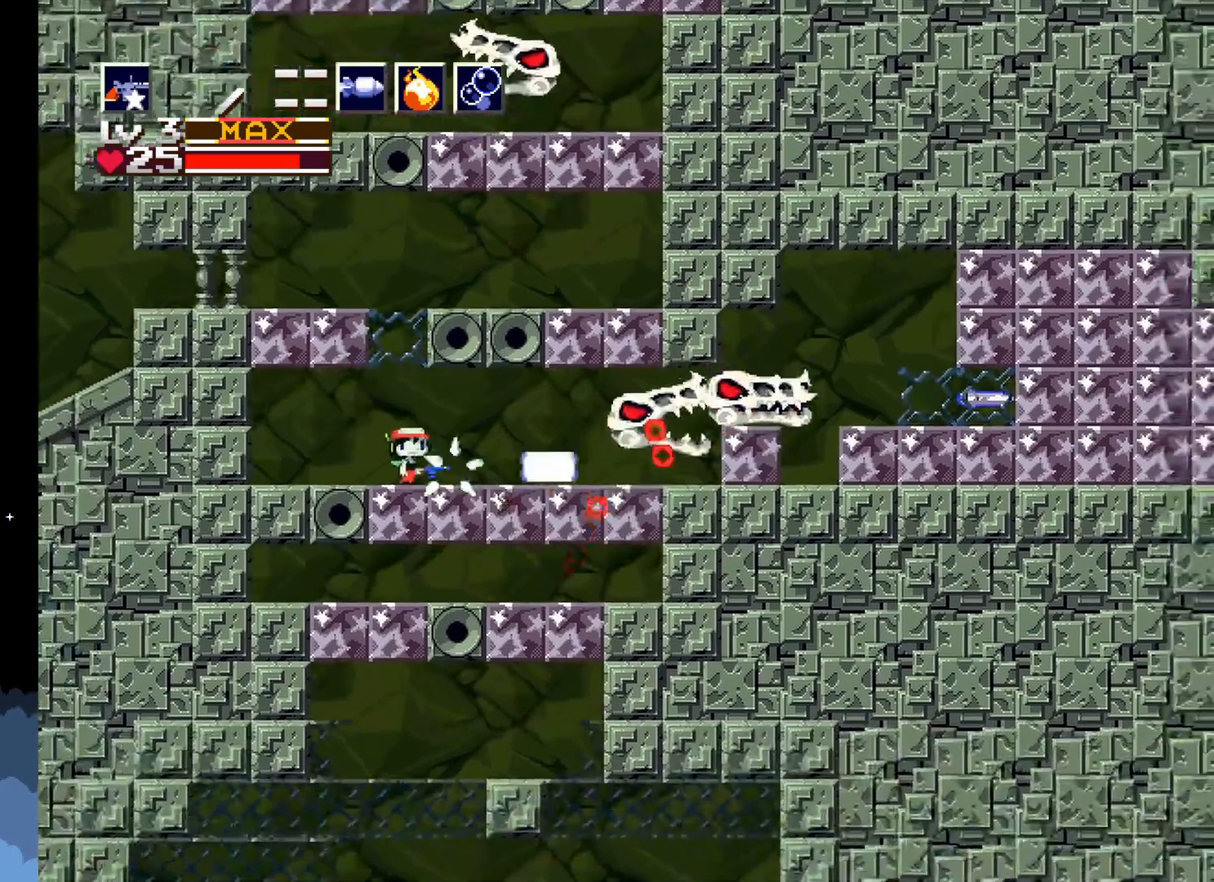
{"buttons": ["X"], "left_stick": "center", "events": [[50, "X", "down"], [117, "X", "up"], [167, "X", "down"], [283, "X", "up"], [333, "X", "down"], [400, "X", "up"], [483, "X", "down"]]}
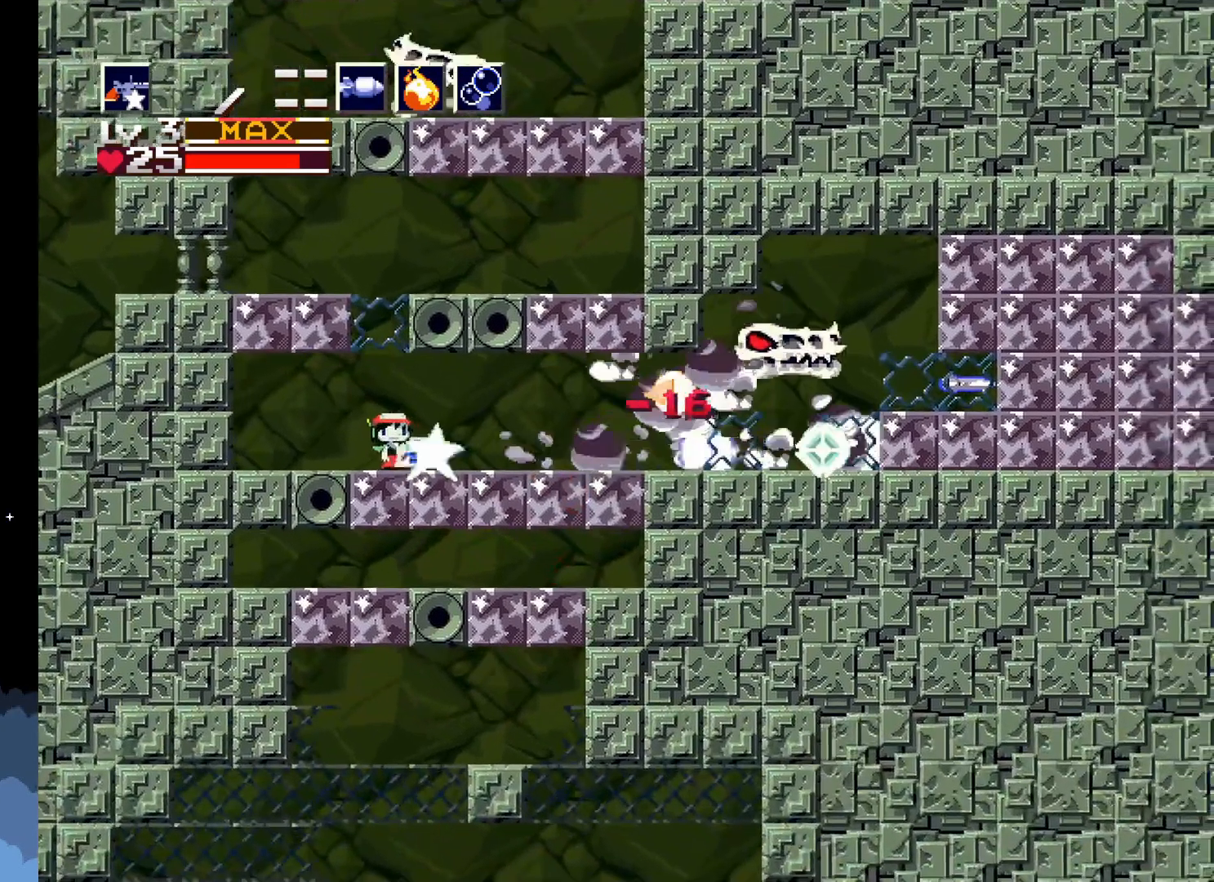
{"buttons": ["DPAD_RIGHT"], "left_stick": "center", "events": [[50, "X", "up"], [133, "X", "down"], [200, "X", "up"], [267, "X", "down"], [333, "X", "up"], [417, "X", "down"], [433, "DPAD_RIGHT", "down"], [483, "X", "up"]]}
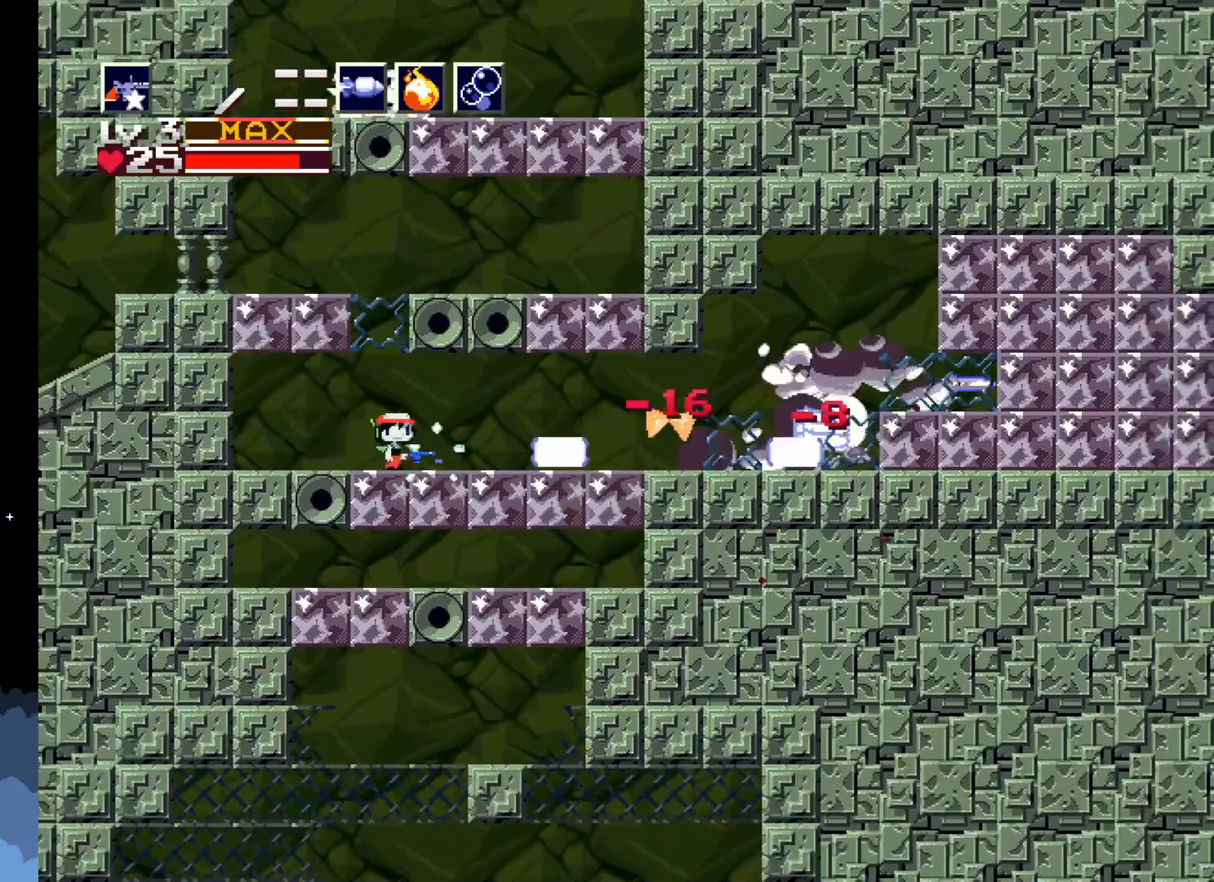
{"buttons": ["DPAD_RIGHT"], "left_stick": "center", "events": [[50, "X", "down"], [100, "X", "up"], [150, "X", "down"], [233, "X", "up"], [300, "X", "down"], [367, "X", "up"]]}
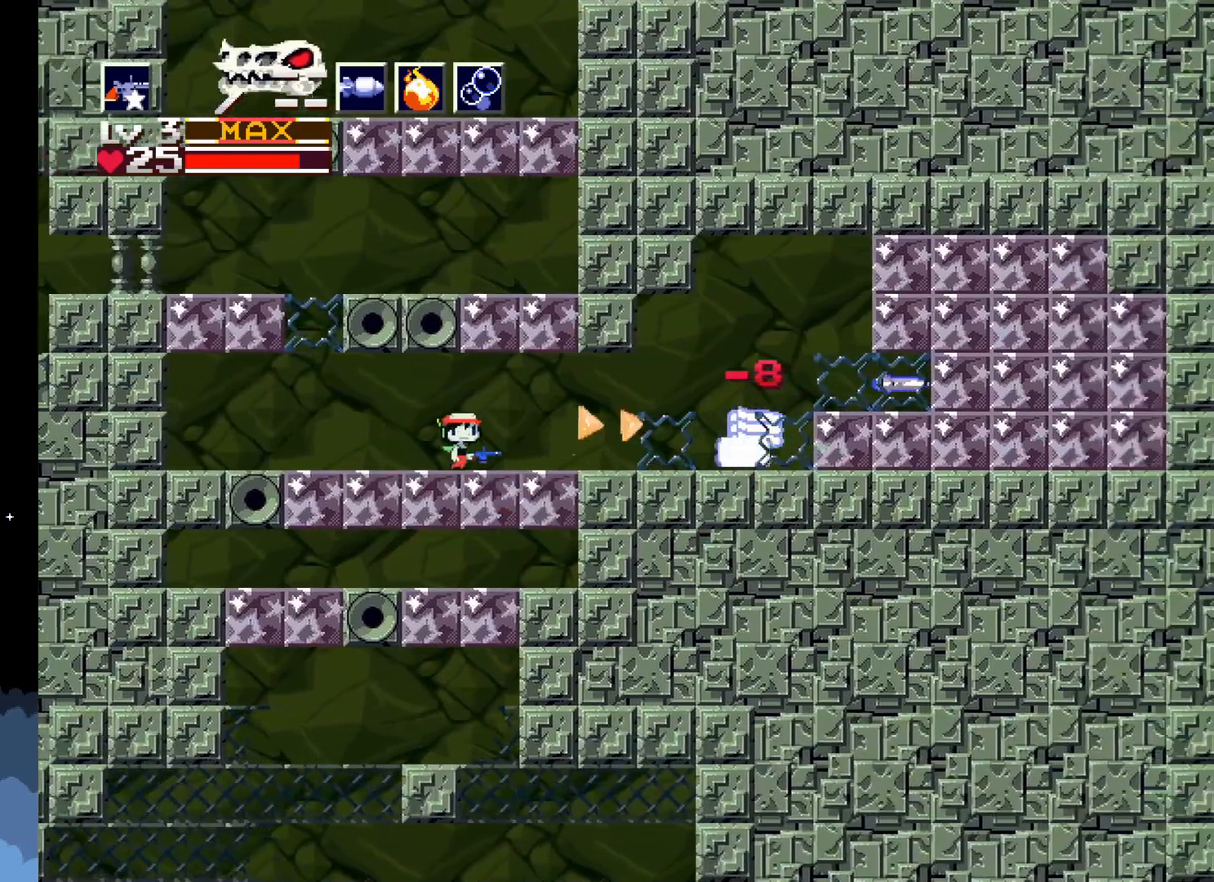
{"buttons": ["DPAD_RIGHT"], "left_stick": "center", "events": [[67, "X", "down"], [167, "X", "up"], [367, "X", "down"], [417, "X", "up"]]}
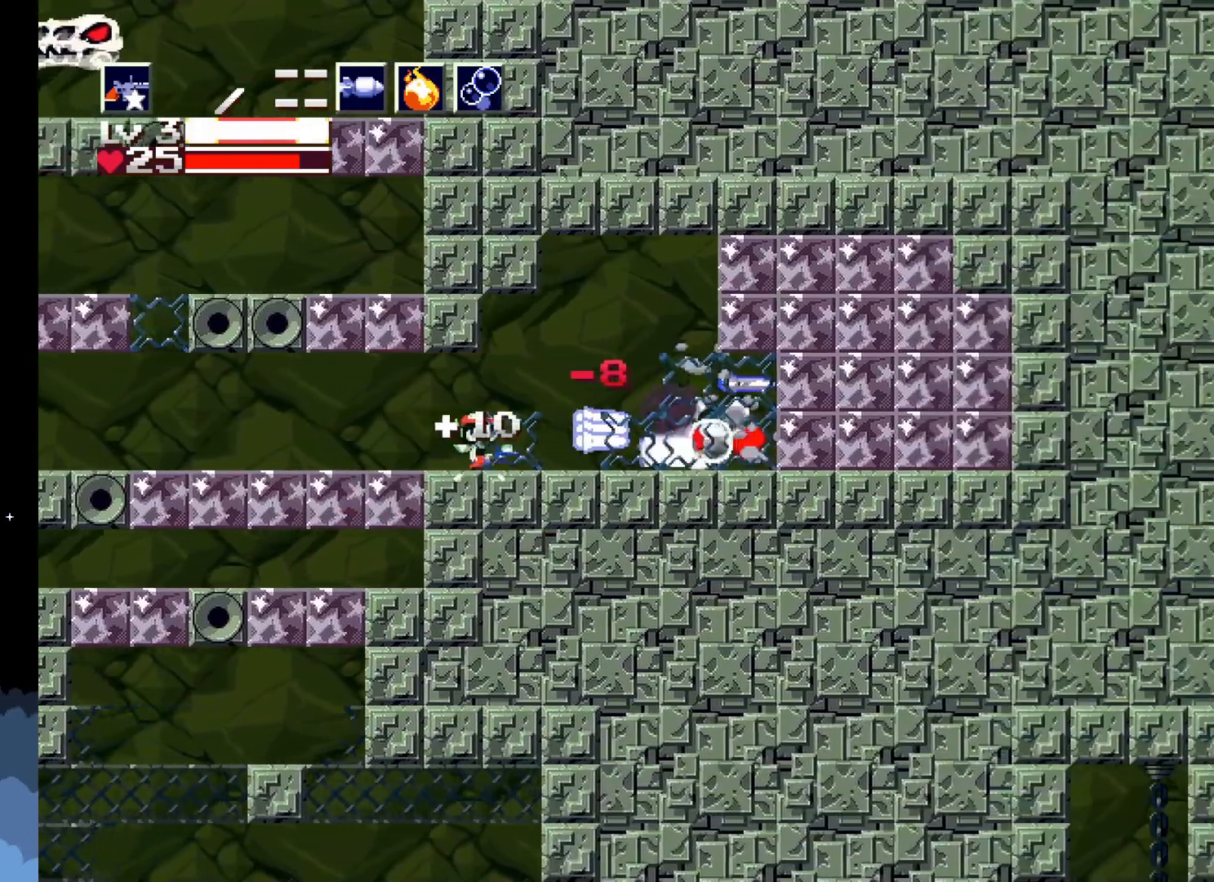
{"buttons": ["X", "DPAD_RIGHT"], "left_stick": "center", "events": [[17, "X", "down"], [100, "X", "up"], [167, "X", "down"], [233, "X", "up"], [333, "X", "down"], [400, "X", "up"], [483, "X", "down"]]}
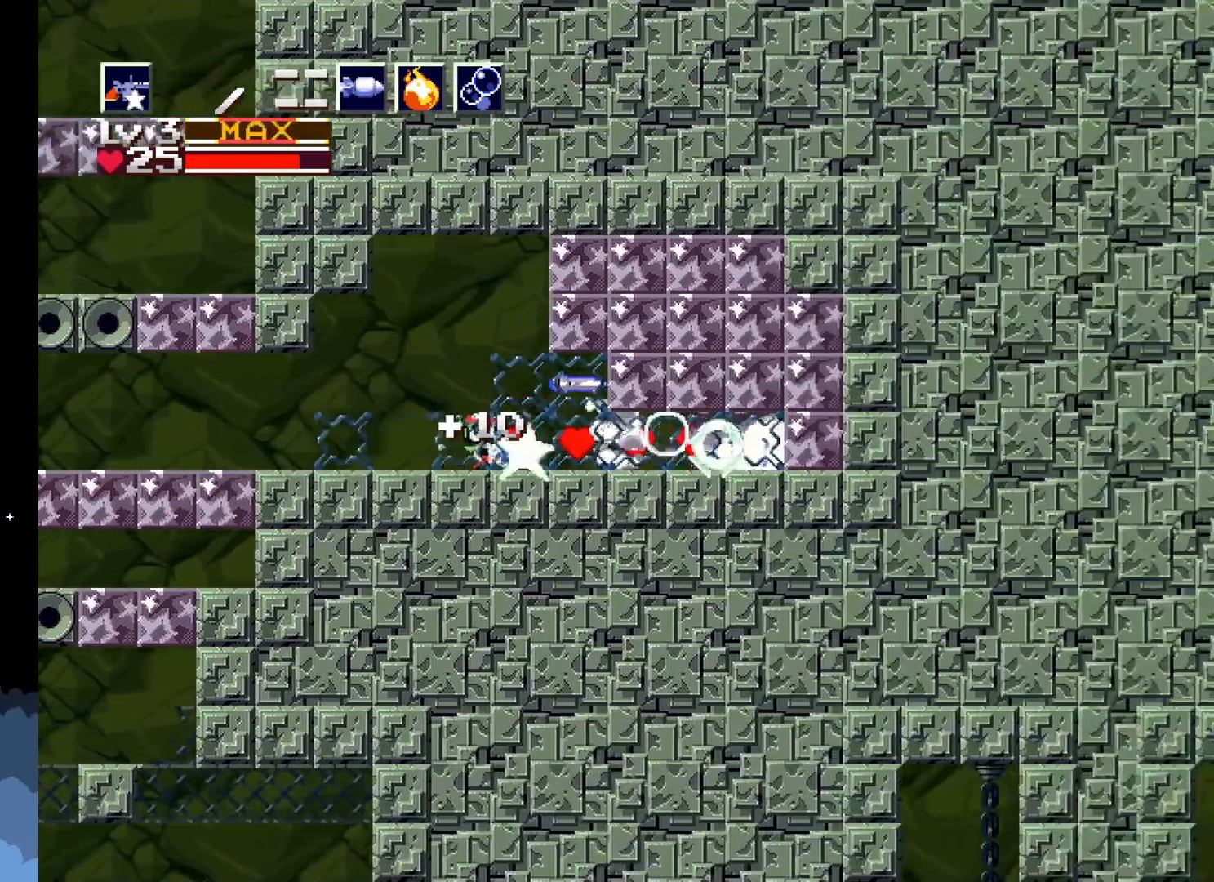
{"buttons": ["DPAD_RIGHT"], "left_stick": "center", "events": [[50, "X", "up"], [133, "X", "down"], [200, "X", "up"], [300, "X", "down"], [383, "X", "up"]]}
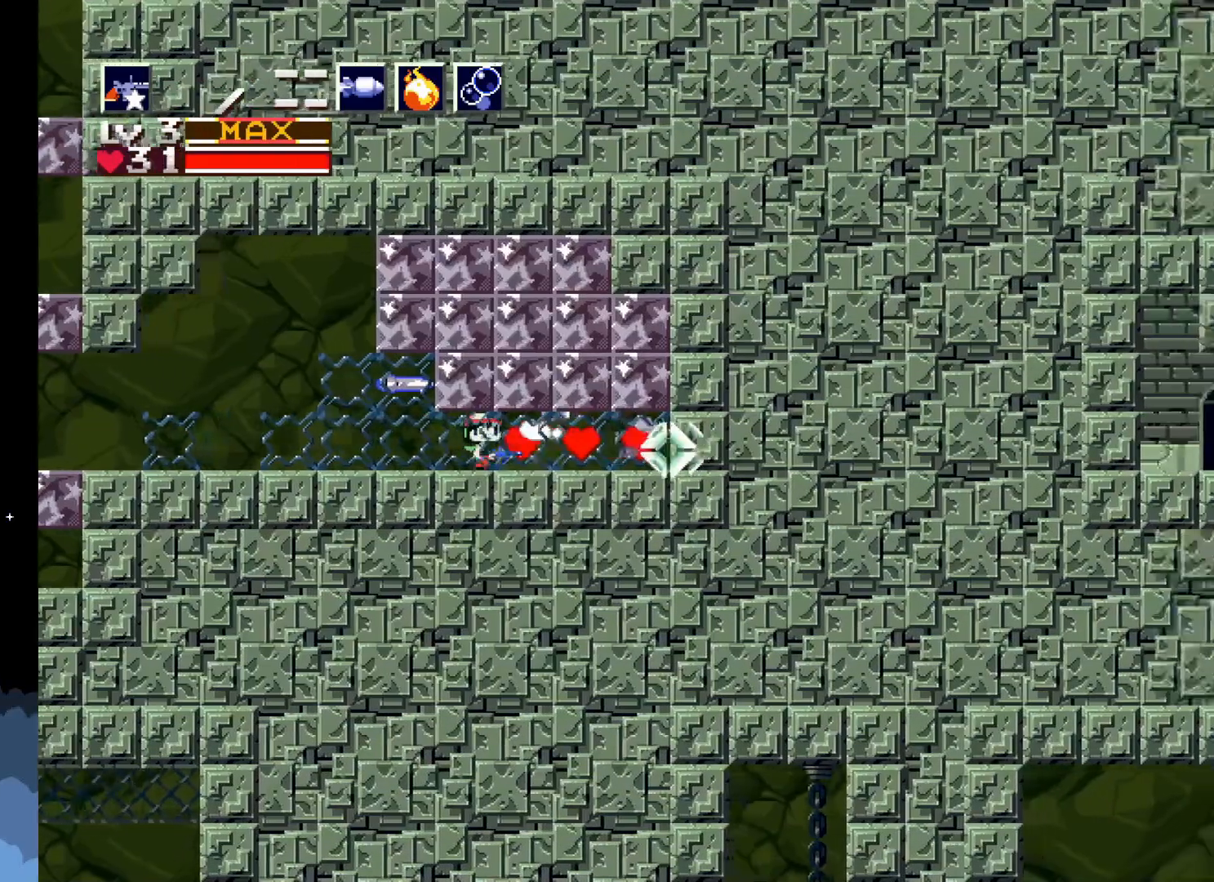
{"buttons": [], "left_stick": "center", "events": [[500, "DPAD_RIGHT", "up"]]}
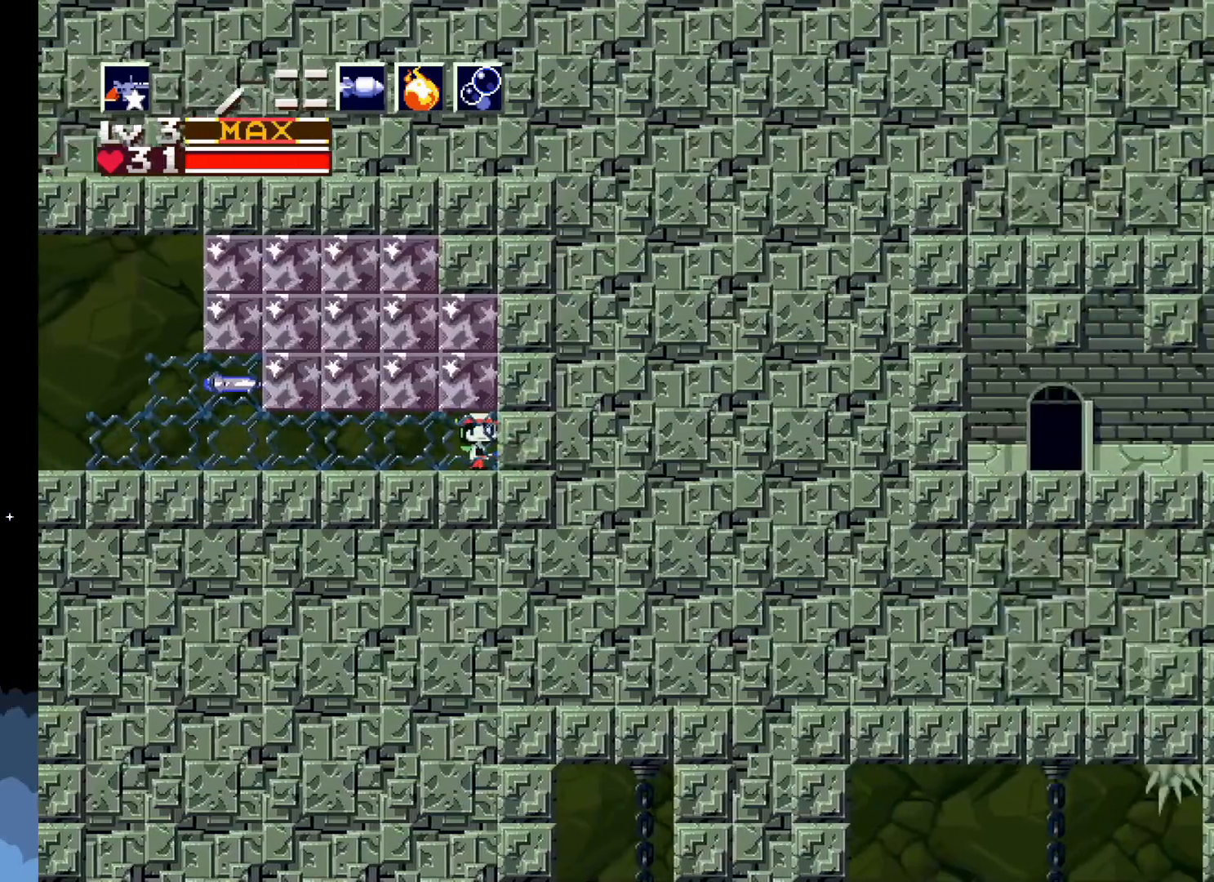
{"buttons": ["DPAD_LEFT"], "left_stick": "center", "events": [[50, "DPAD_LEFT", "down"]]}
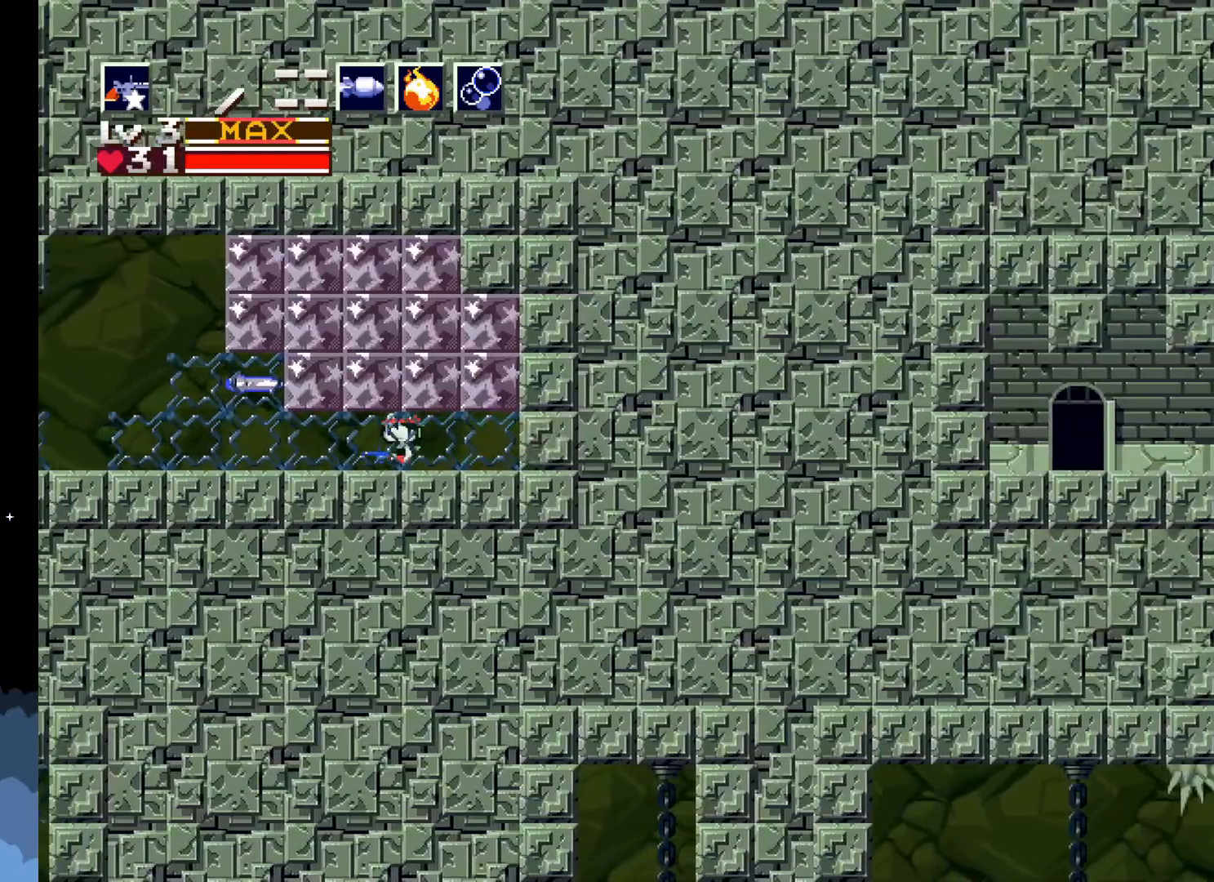
{"buttons": ["DPAD_LEFT"], "left_stick": "center", "events": []}
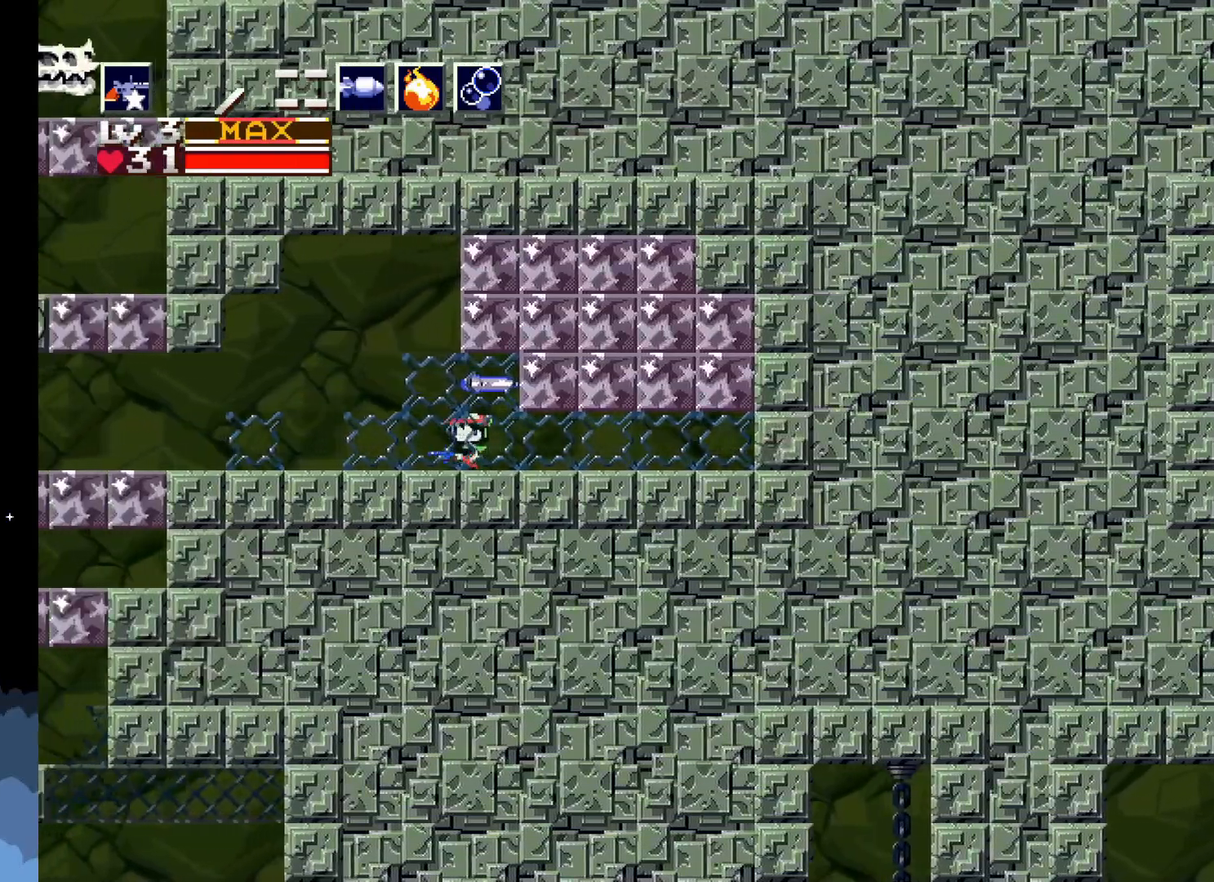
{"buttons": ["DPAD_LEFT"], "left_stick": "center", "events": []}
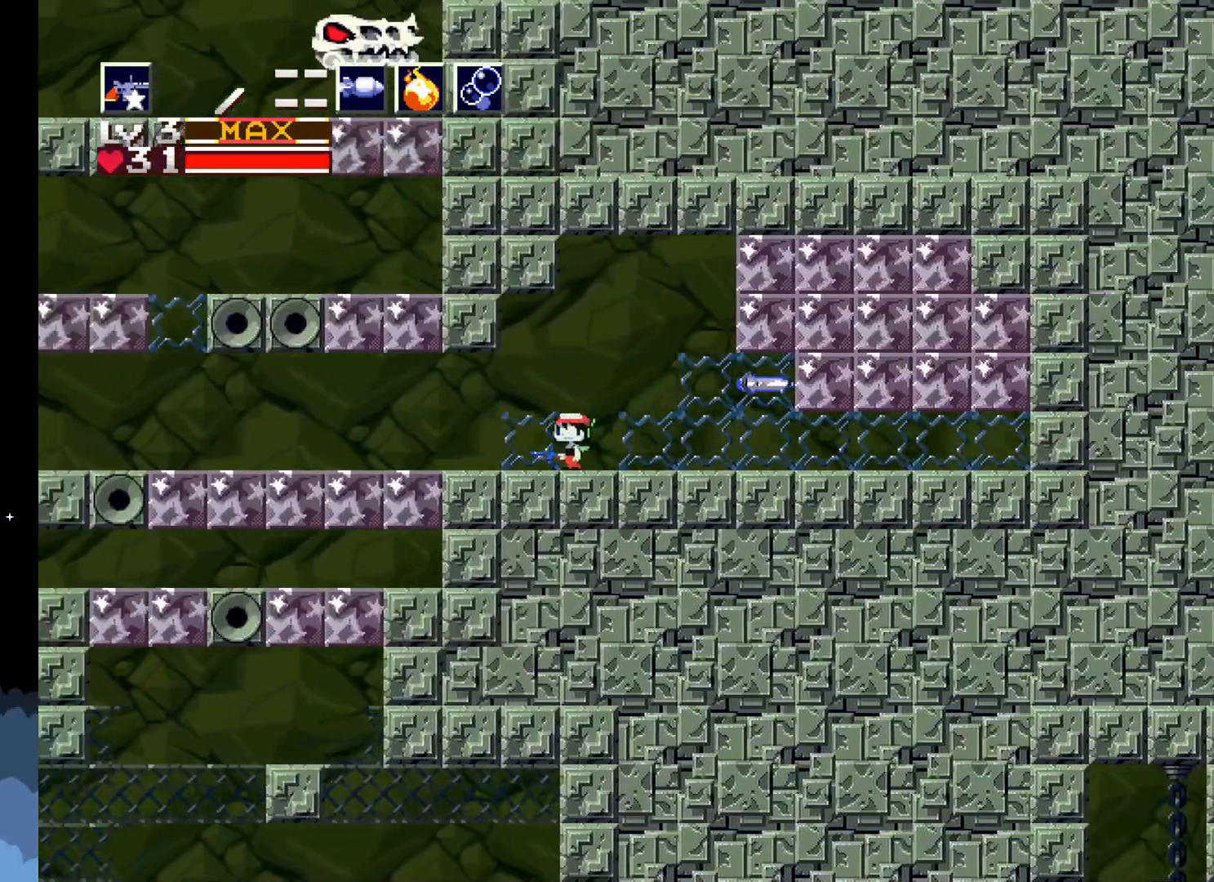
{"buttons": ["DPAD_LEFT"], "left_stick": "center", "events": []}
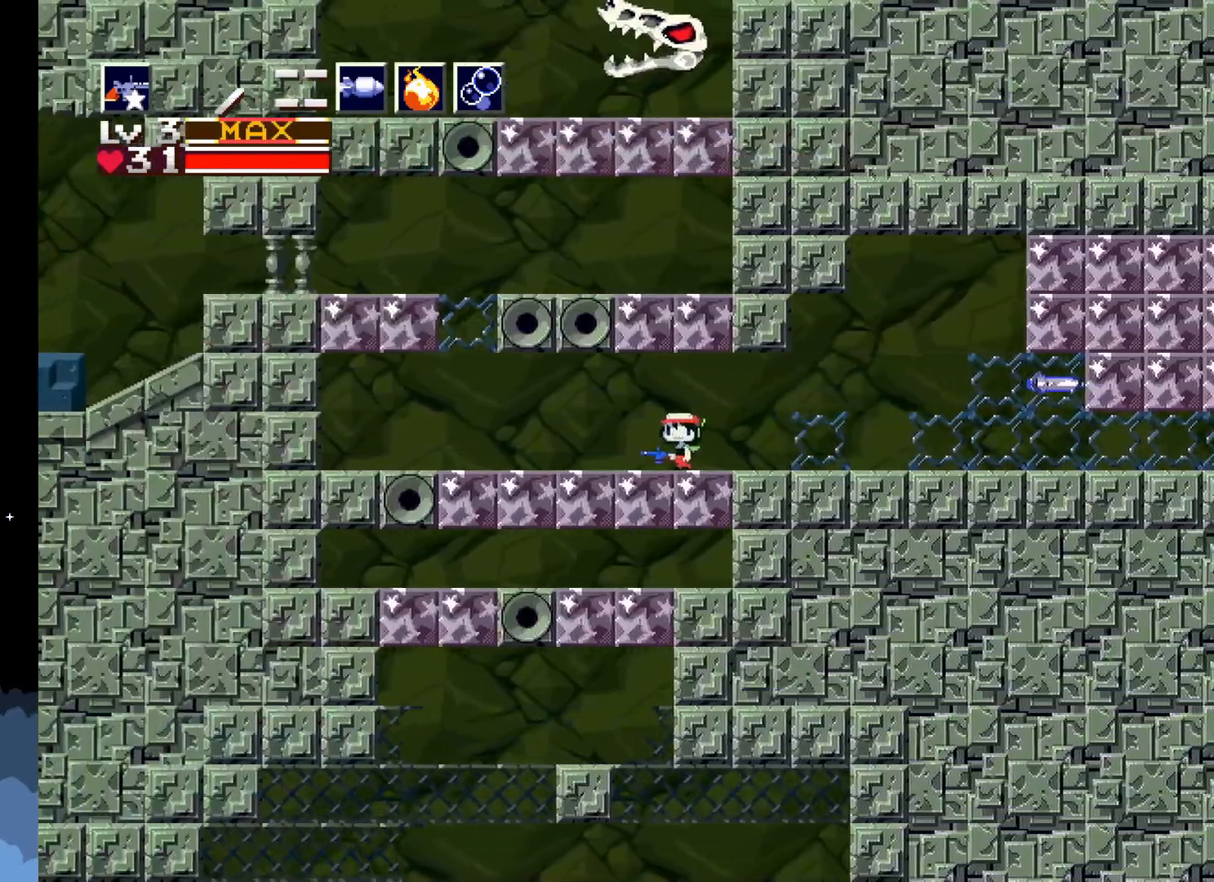
{"buttons": ["DPAD_LEFT"], "left_stick": "center", "events": [[217, "DPAD_LEFT", "up"], [417, "DPAD_LEFT", "down"]]}
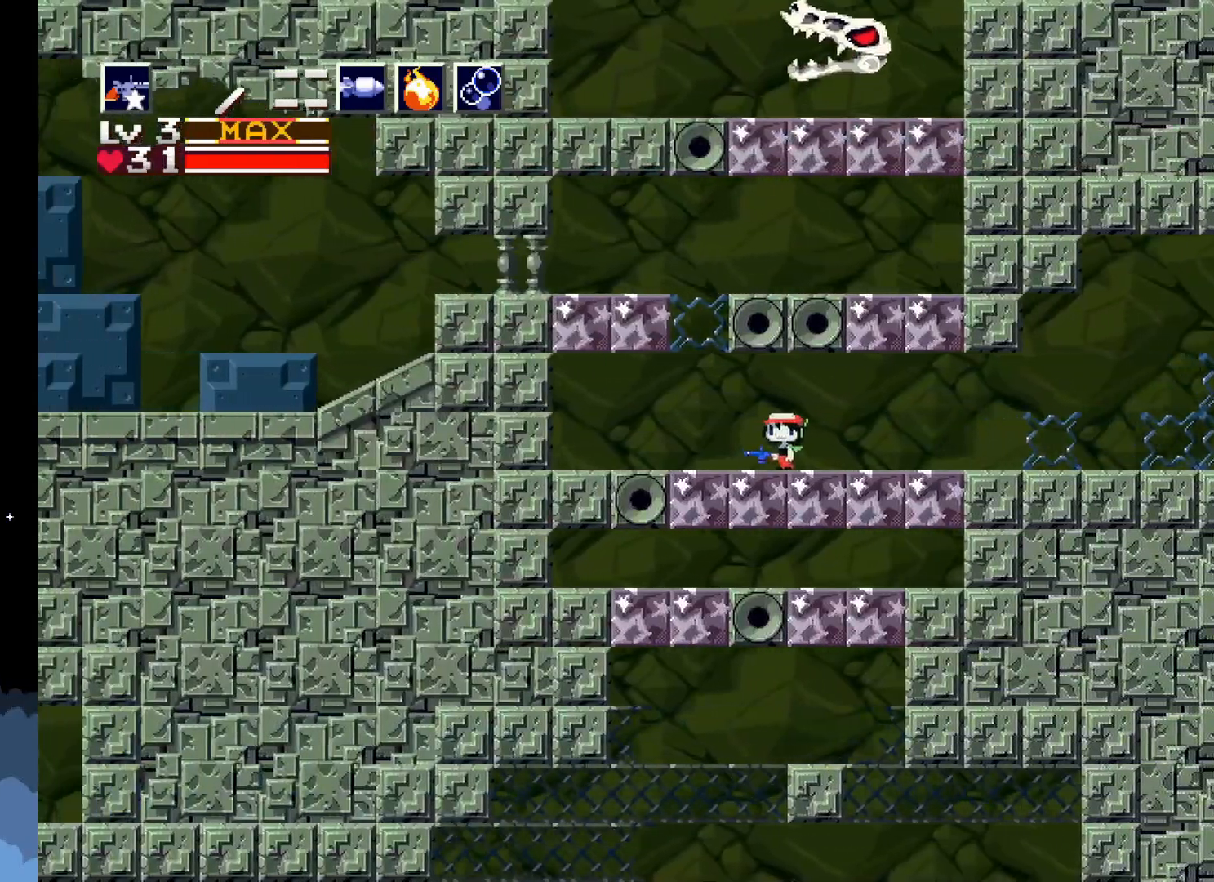
{"buttons": ["X", "DPAD_DOWN"], "left_stick": "center", "events": [[100, "DPAD_LEFT", "up"], [233, "A", "down"], [250, "DPAD_DOWN", "down"], [350, "A", "up"], [433, "A", "down"], [433, "X", "down"], [483, "A", "up"]]}
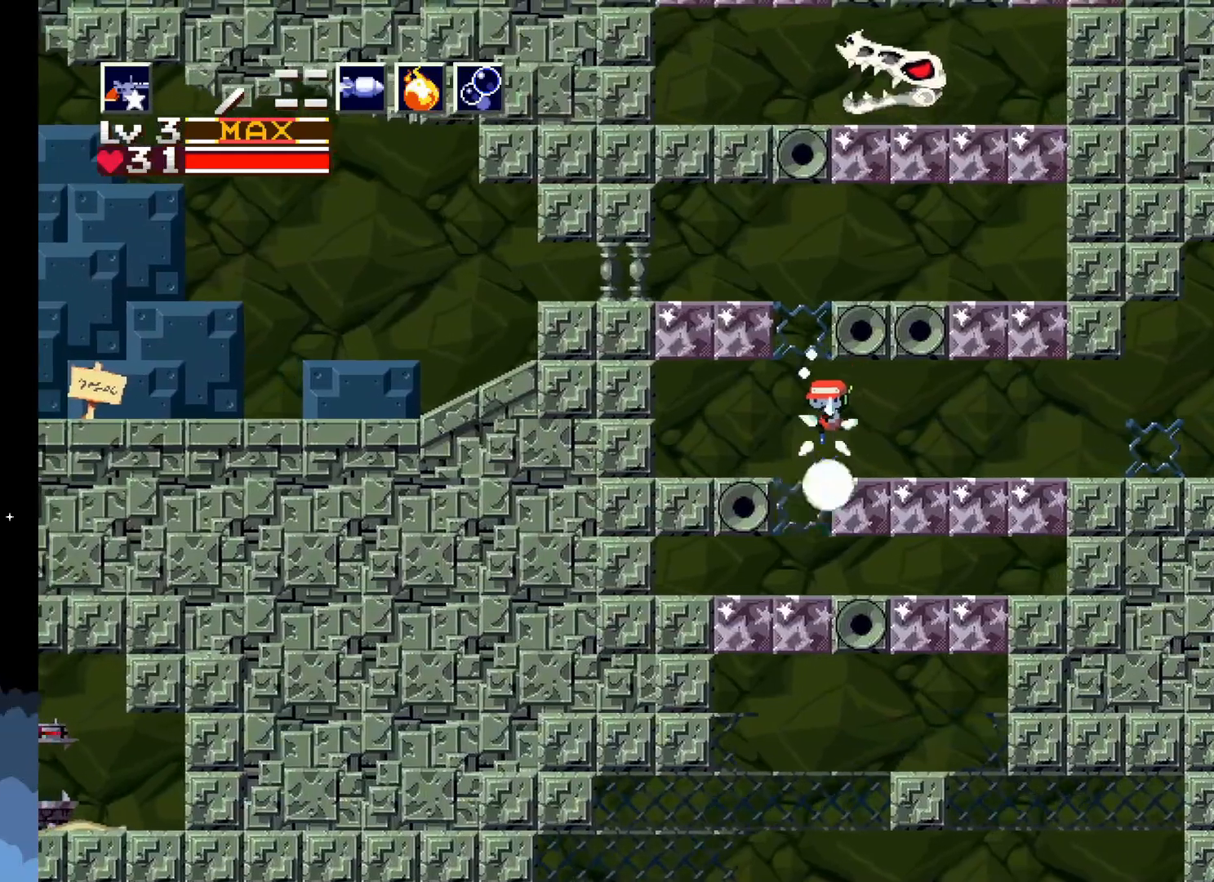
{"buttons": [], "left_stick": "center", "events": [[50, "X", "up"], [117, "DPAD_DOWN", "up"]]}
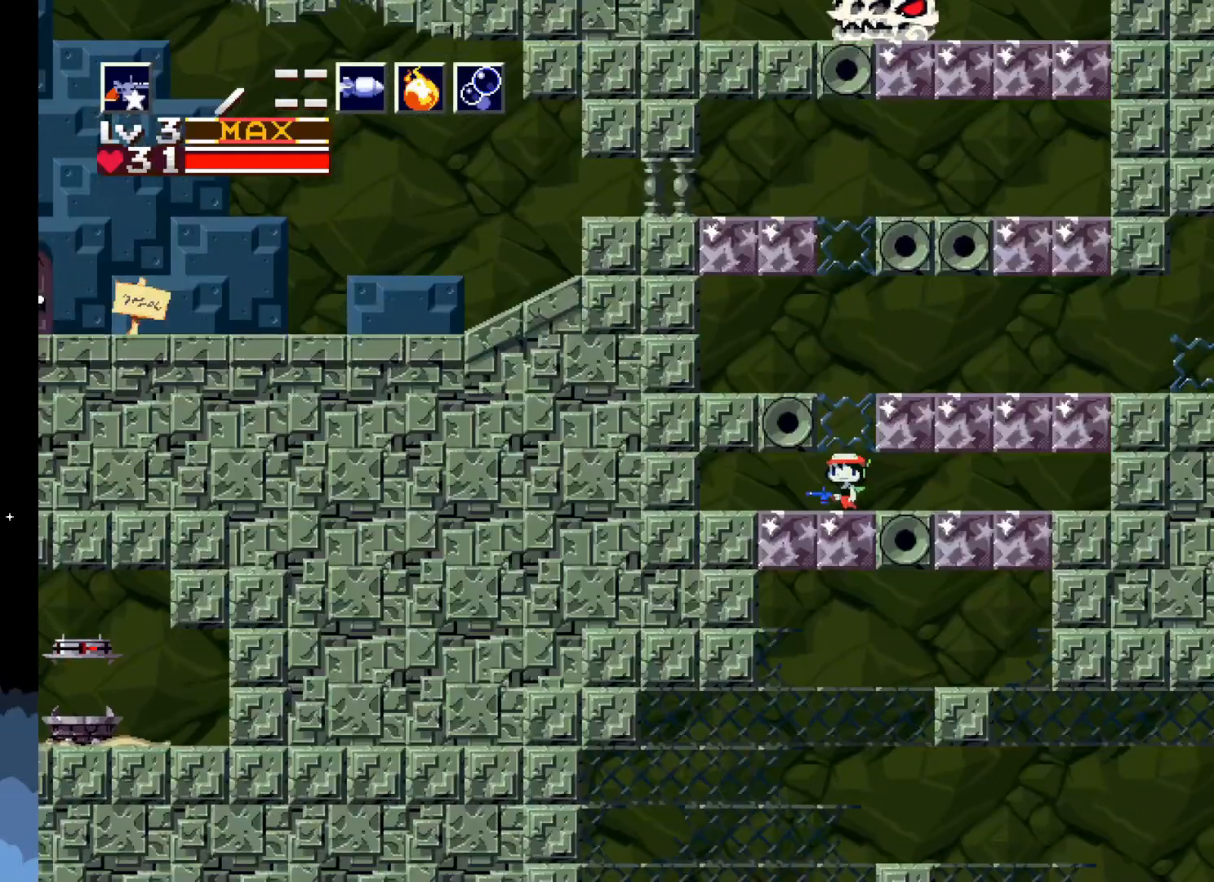
{"buttons": [], "left_stick": "center", "events": [[100, "DPAD_RIGHT", "down"], [217, "DPAD_RIGHT", "up"], [367, "DPAD_RIGHT", "down"], [500, "DPAD_RIGHT", "up"]]}
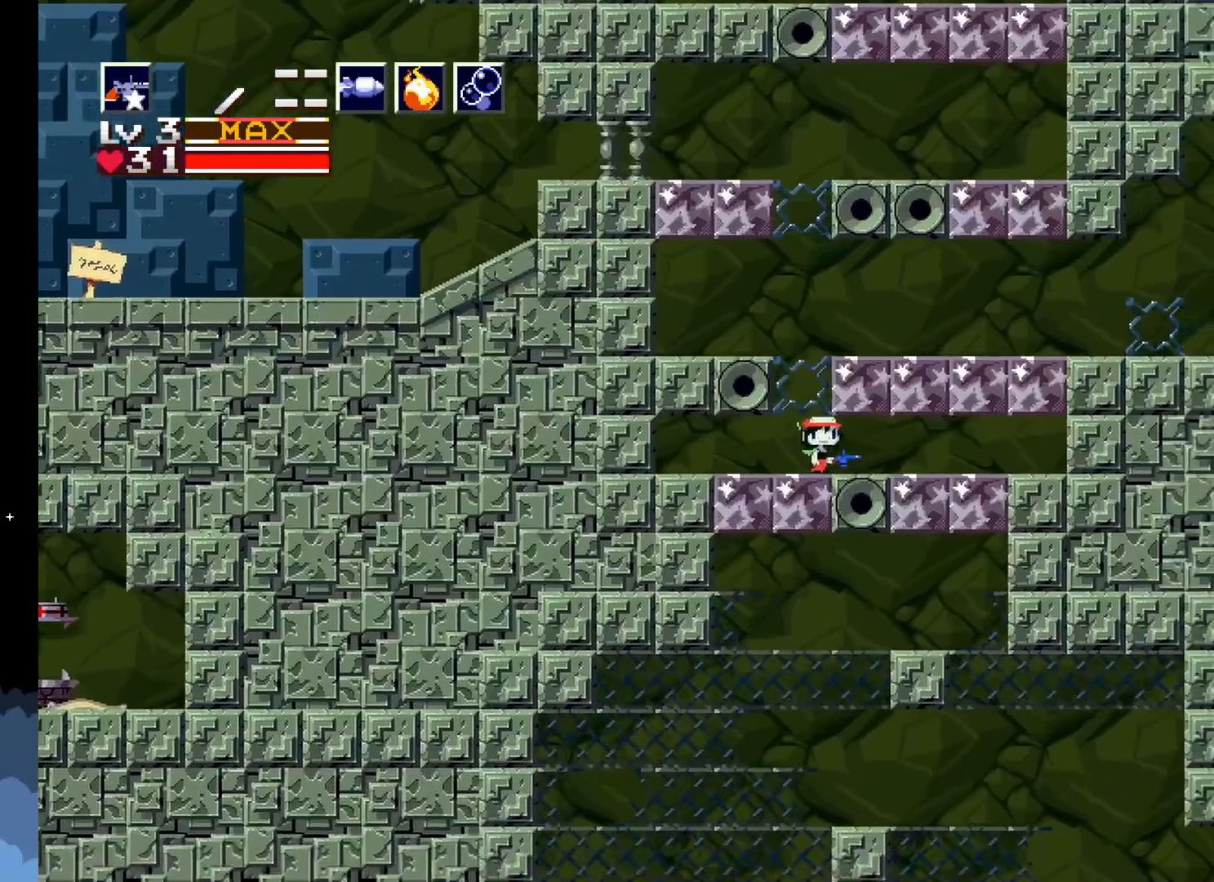
{"buttons": [], "left_stick": "center", "events": [[67, "DPAD_UP", "down"], [100, "X", "down"], [217, "X", "up"], [250, "DPAD_UP", "up"]]}
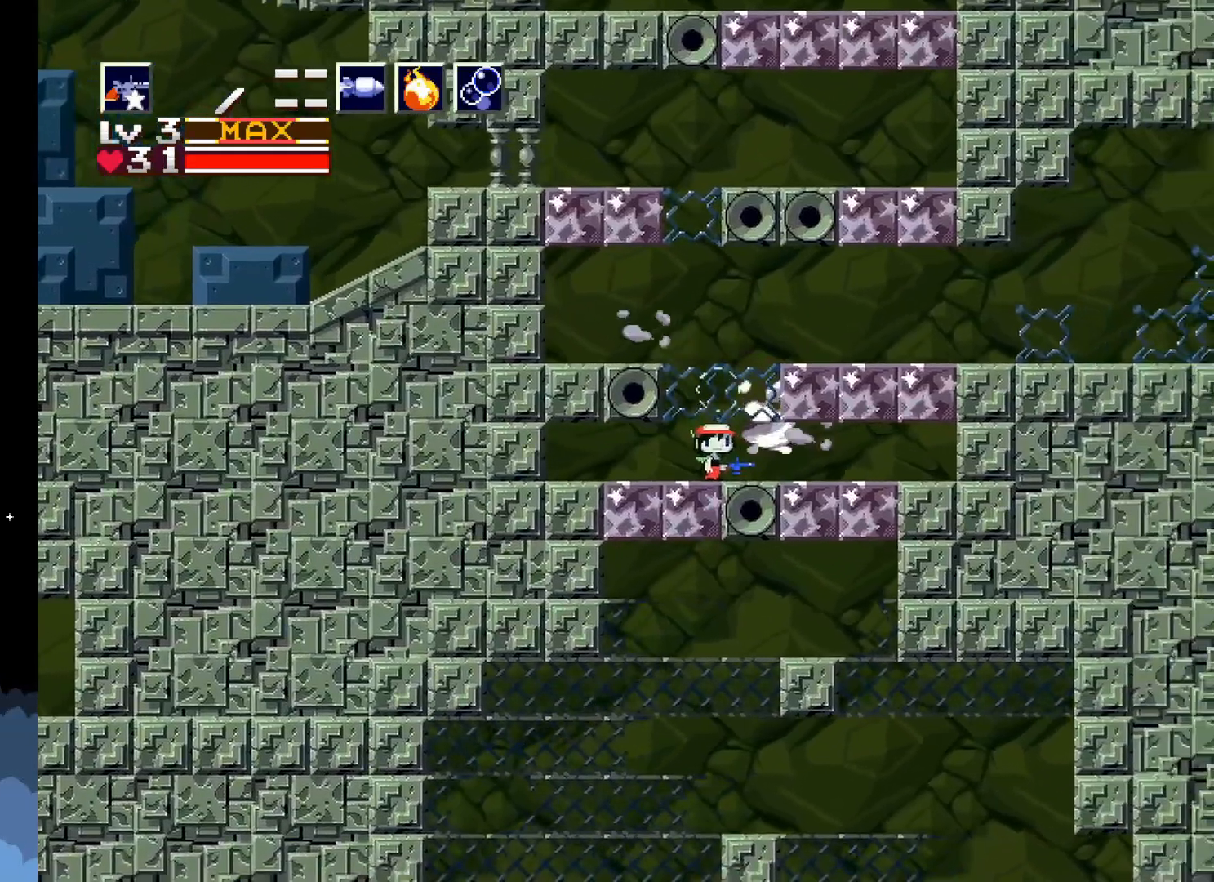
{"buttons": ["DPAD_RIGHT"], "left_stick": "center", "events": [[117, "A", "down"], [217, "DPAD_RIGHT", "down"], [333, "A", "up"]]}
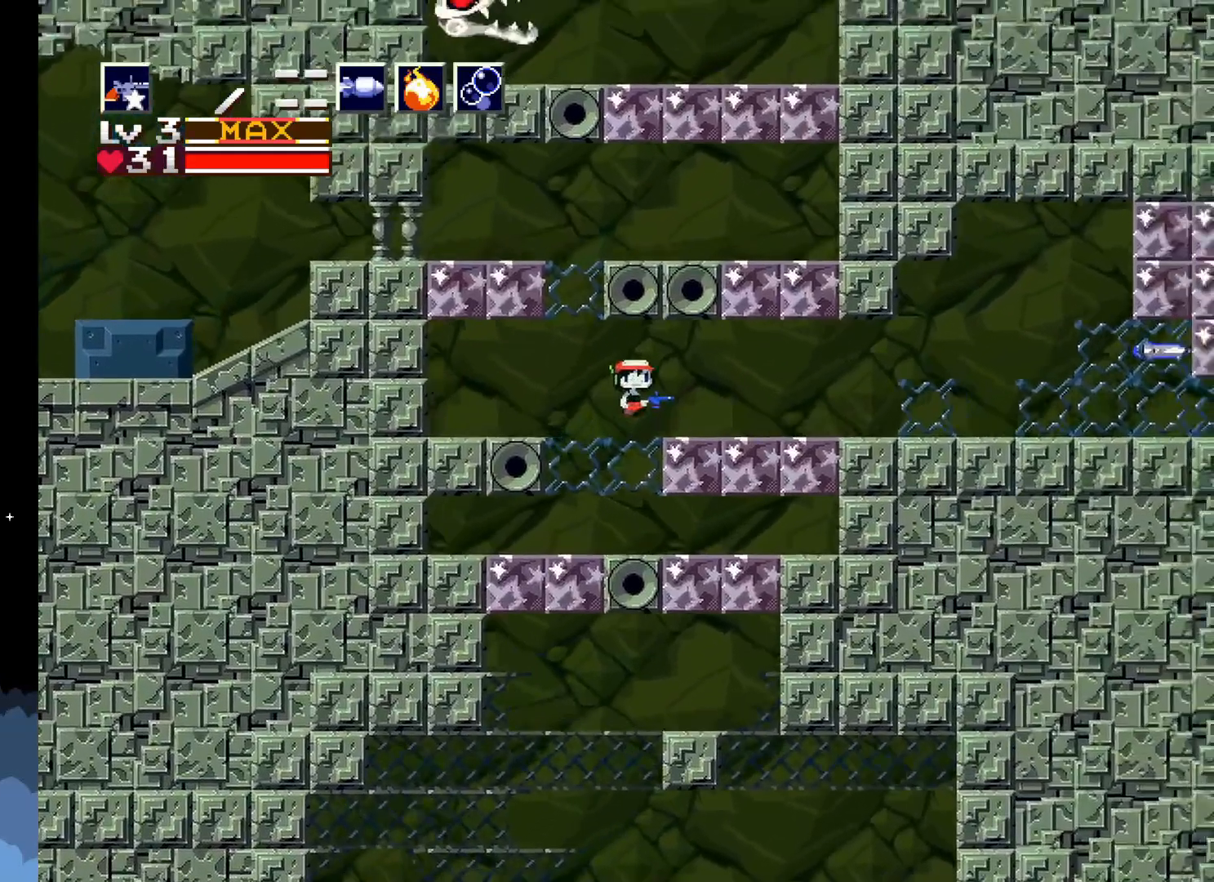
{"buttons": [], "left_stick": "center", "events": [[50, "DPAD_RIGHT", "up"]]}
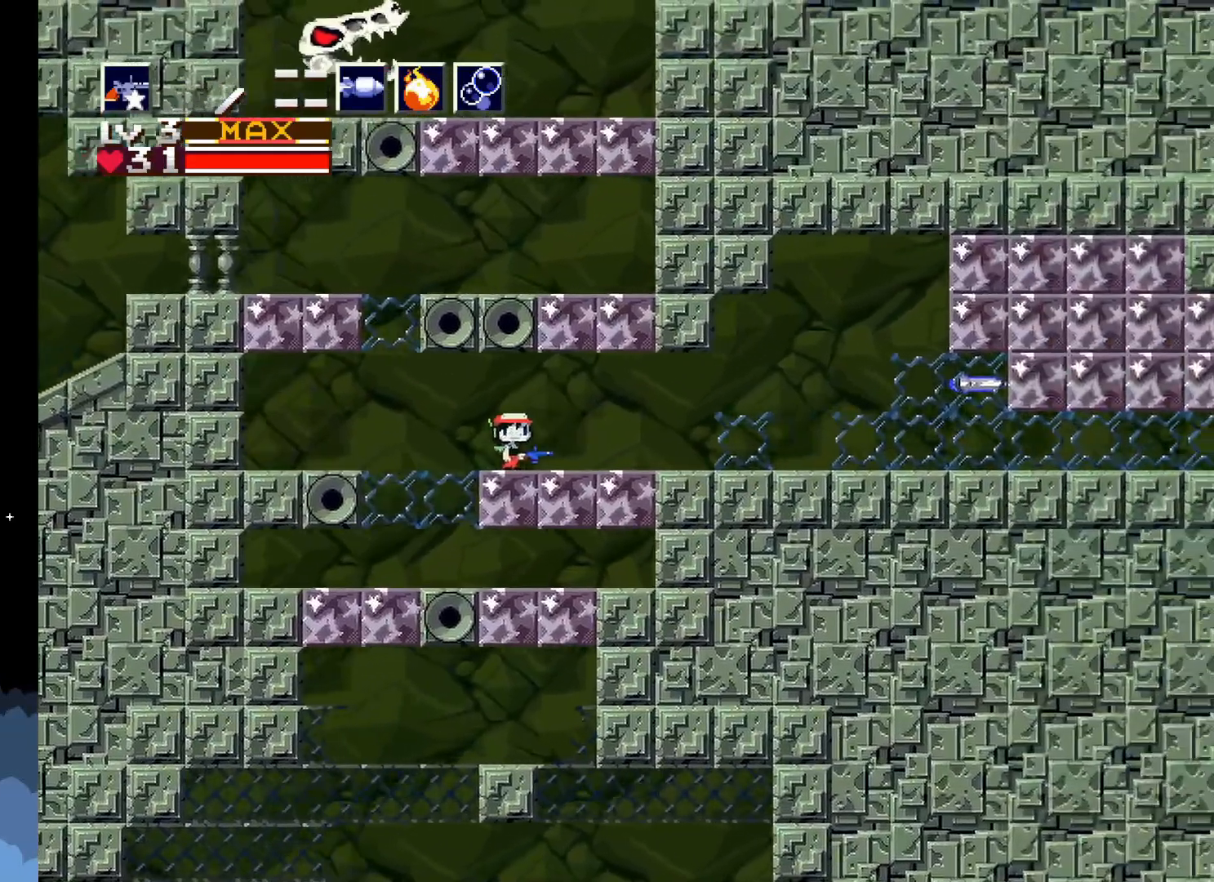
{"buttons": ["DPAD_DOWN"], "left_stick": "center", "events": [[217, "A", "down"], [300, "DPAD_DOWN", "down"], [333, "A", "up"], [400, "X", "down"], [500, "X", "up"]]}
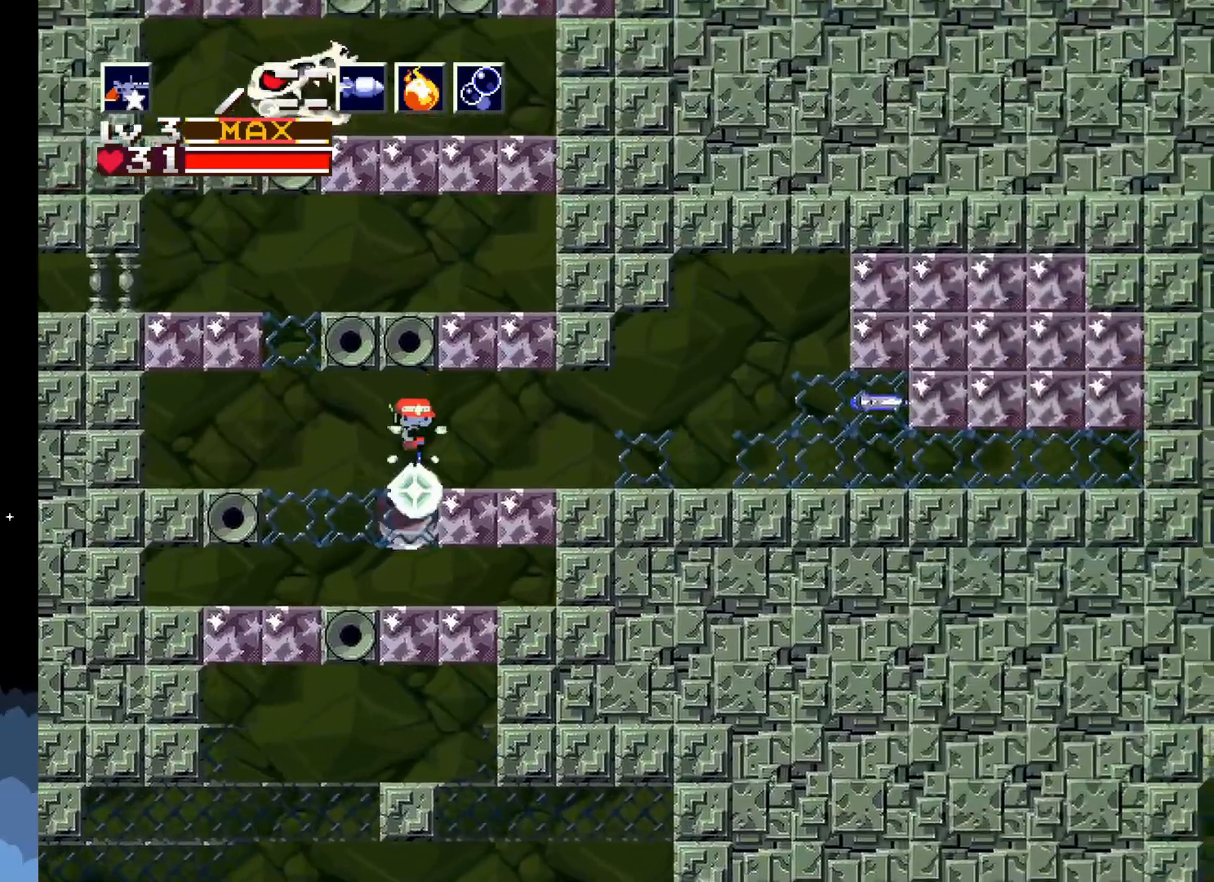
{"buttons": [], "left_stick": "center", "events": [[67, "X", "down"], [133, "X", "up"], [217, "X", "down"], [267, "X", "up"], [367, "DPAD_DOWN", "up"]]}
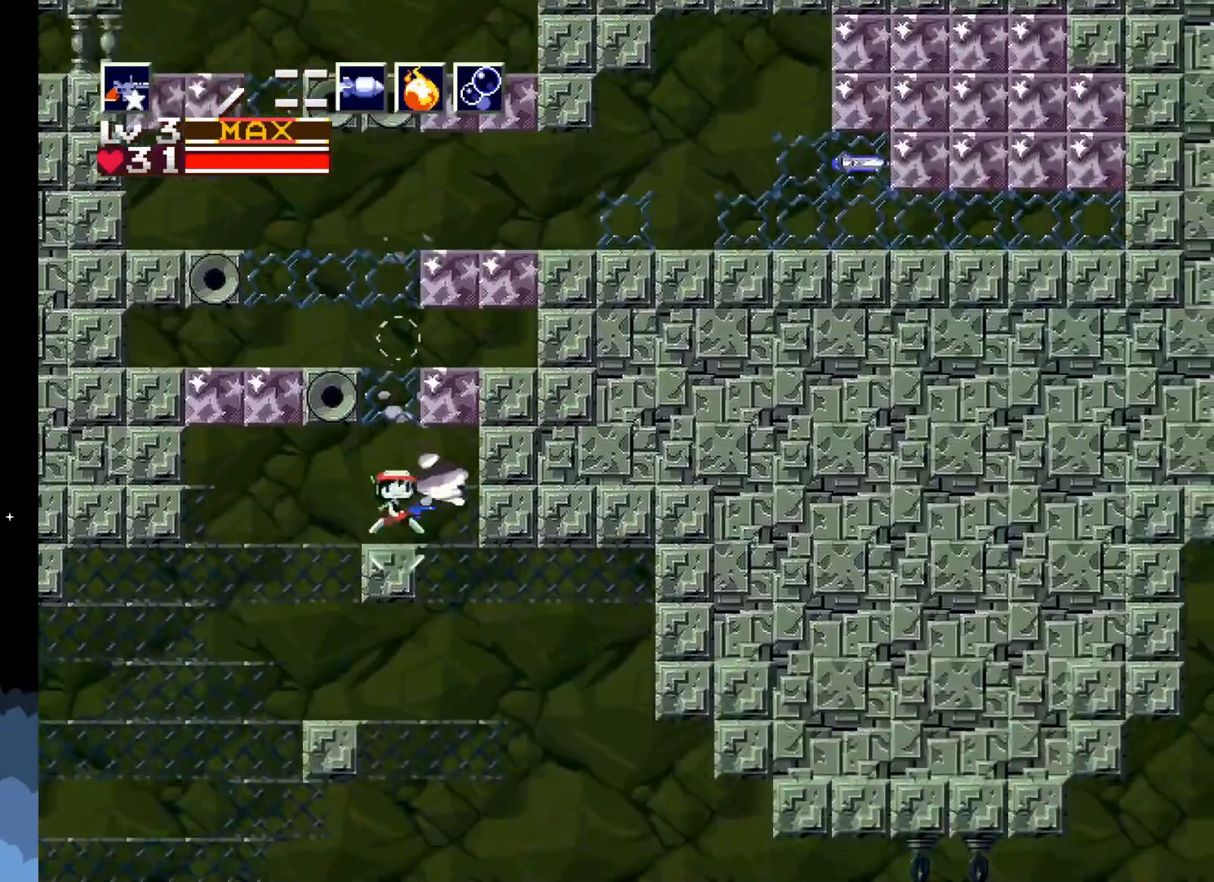
{"buttons": [], "left_stick": "center", "events": [[100, "DPAD_LEFT", "down"], [400, "DPAD_LEFT", "up"]]}
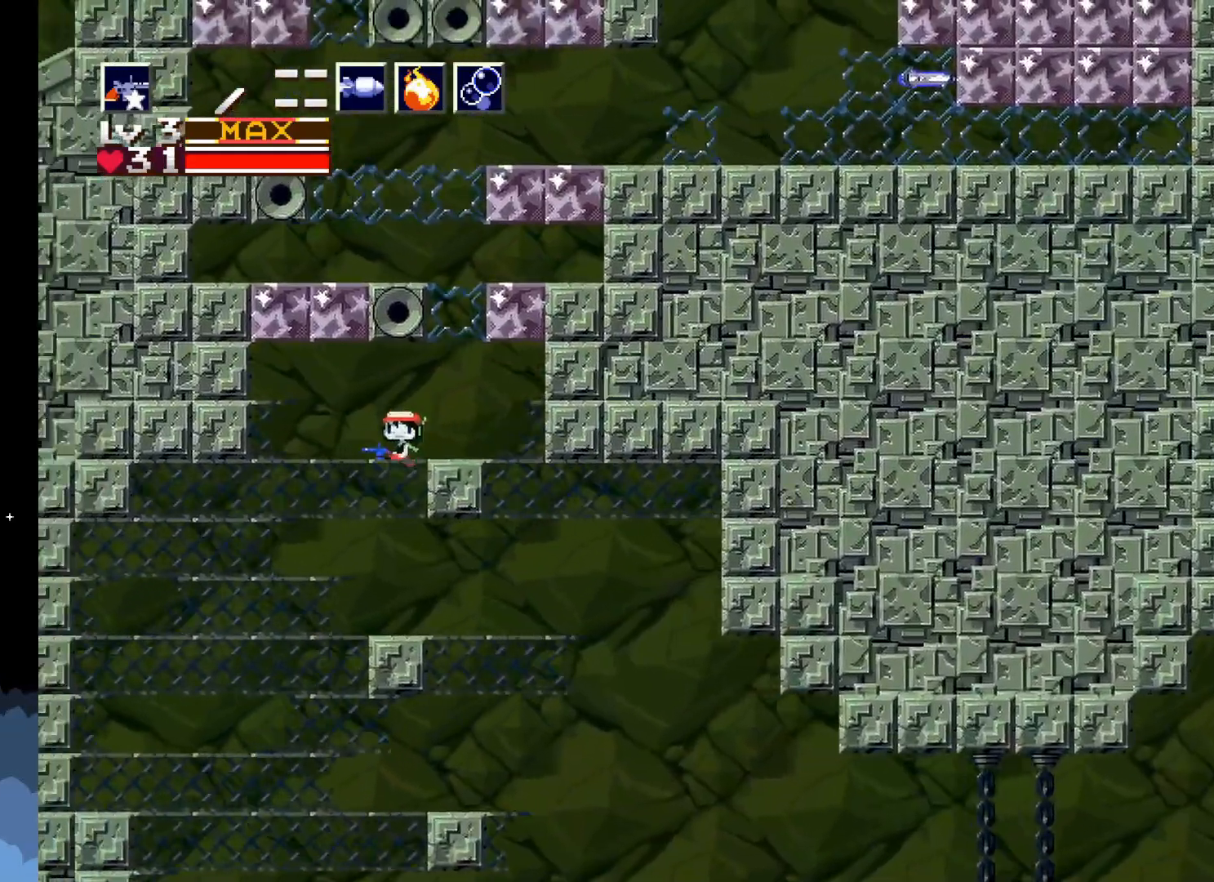
{"buttons": [], "left_stick": "center", "events": [[83, "DPAD_RIGHT", "down"], [400, "DPAD_RIGHT", "up"]]}
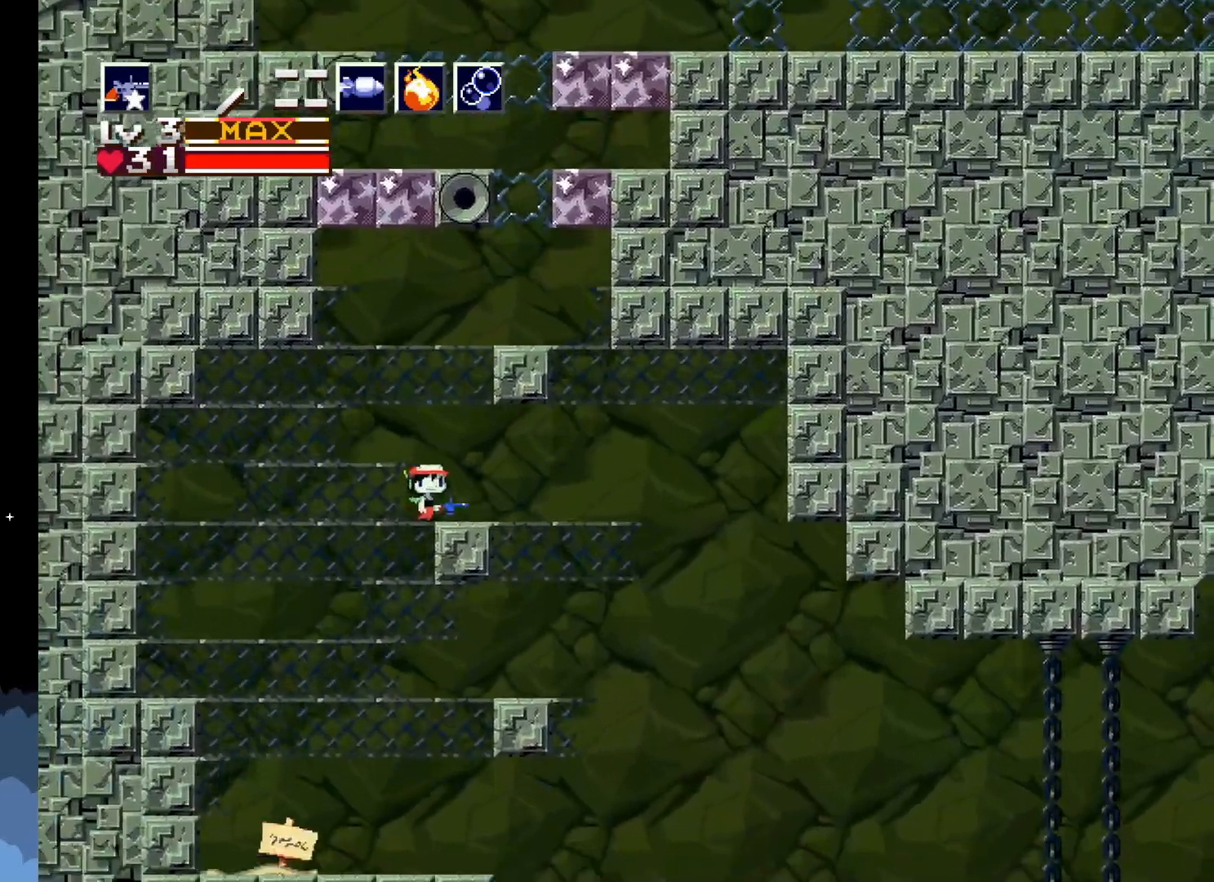
{"buttons": [], "left_stick": "center", "events": [[200, "DPAD_RIGHT", "down"], [500, "DPAD_RIGHT", "up"]]}
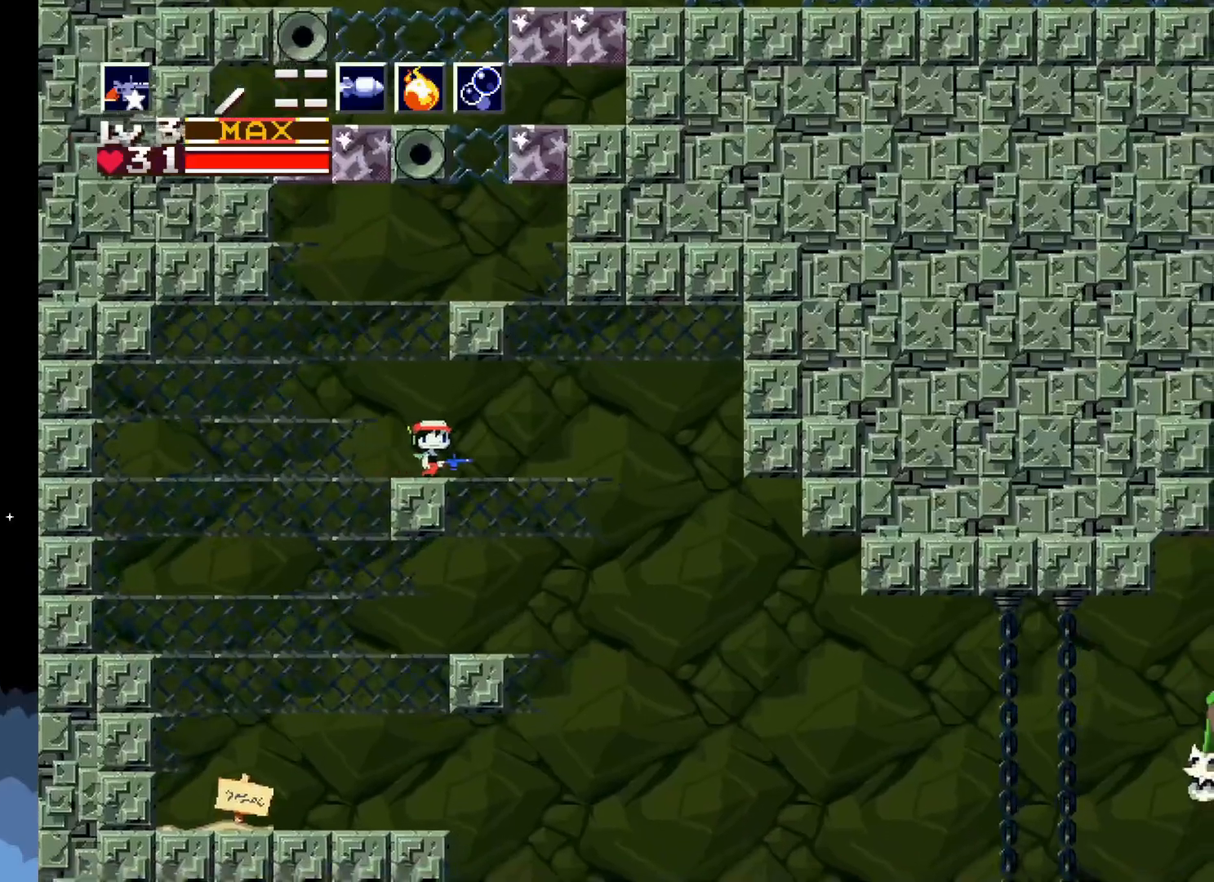
{"buttons": [], "left_stick": "center", "events": []}